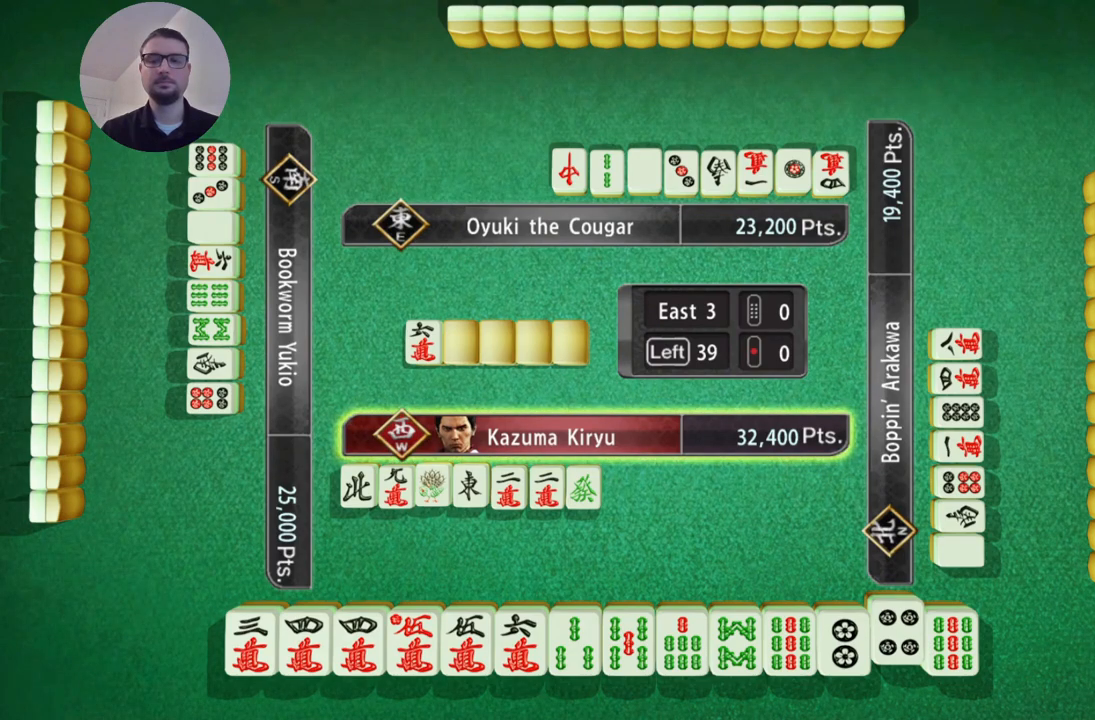
Gameplay with a controller (Xbox layout); each line is a JSON object with the inputs held at the frame after it. "events" lists button and stick changes between this image and that frame as [ms after this image, input, new state], when the widget could be followed in between. Not read: L2 L3 R2 R3 right_stick.
{"buttons": [], "left_stick": "center", "events": [[33, "left_stick", "right"], [217, "left_stick", "center"]]}
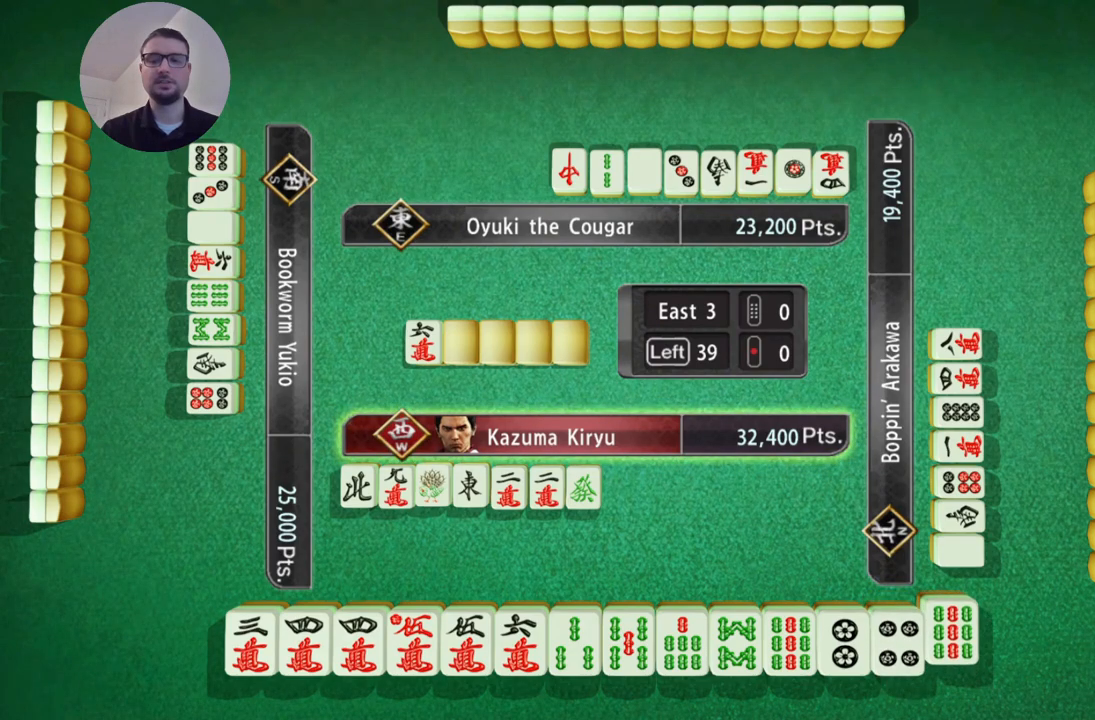
{"buttons": [], "left_stick": "center", "events": [[217, "A", "down"], [367, "A", "up"]]}
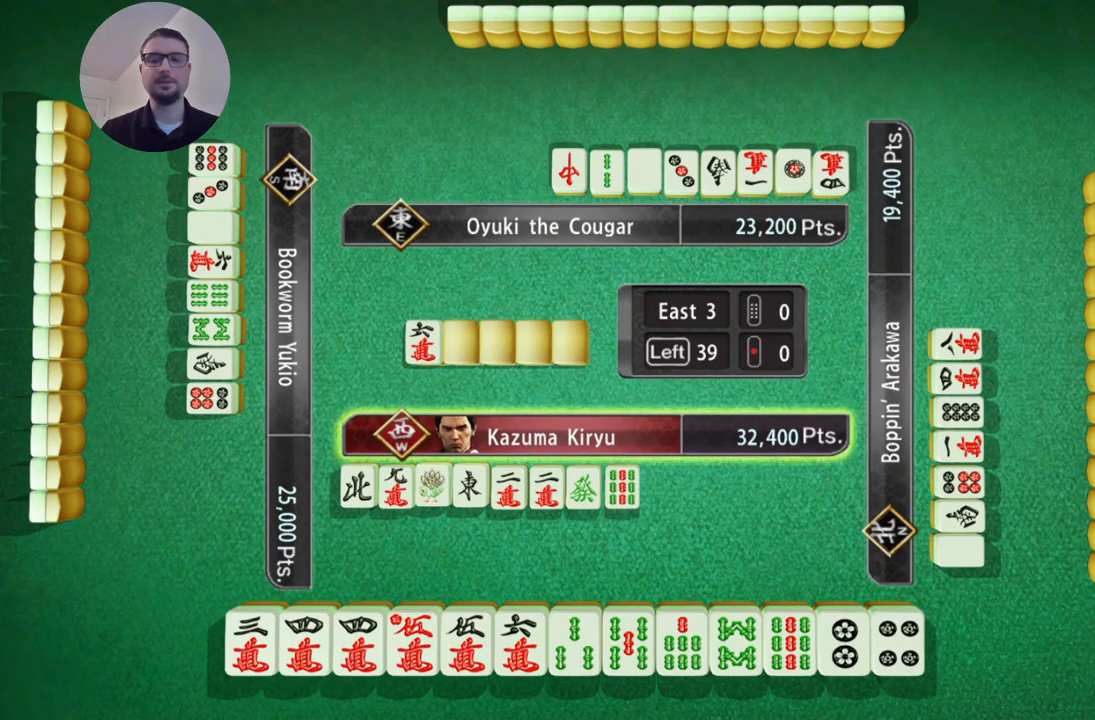
{"buttons": [], "left_stick": "center", "events": []}
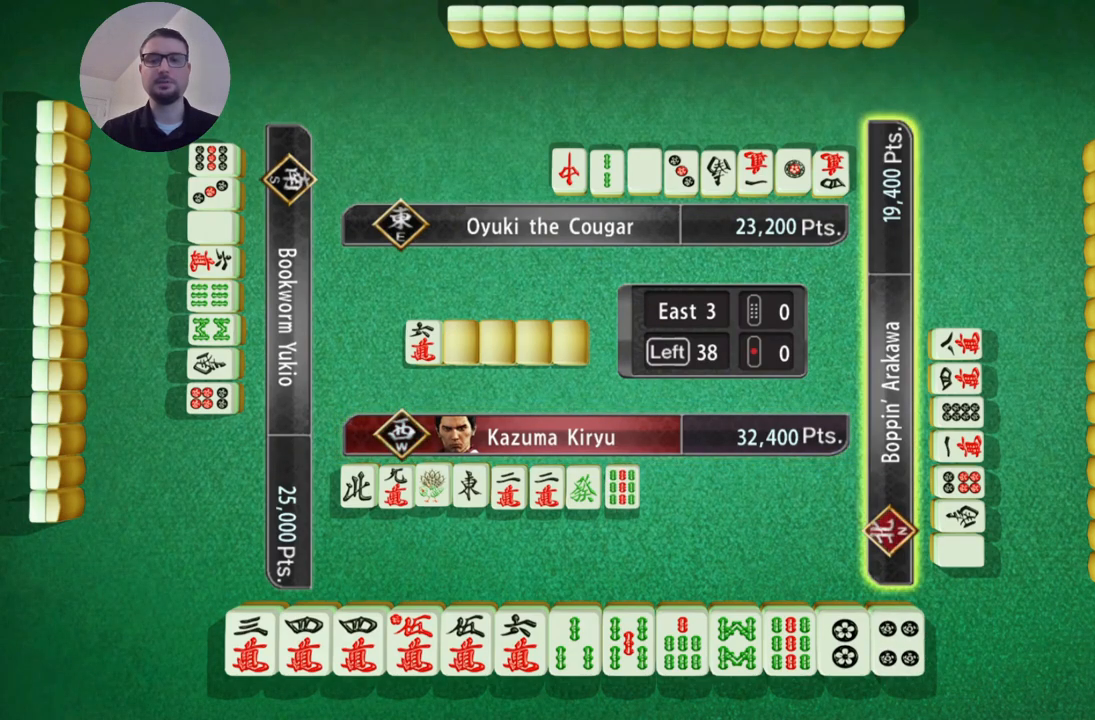
{"buttons": [], "left_stick": "center", "events": []}
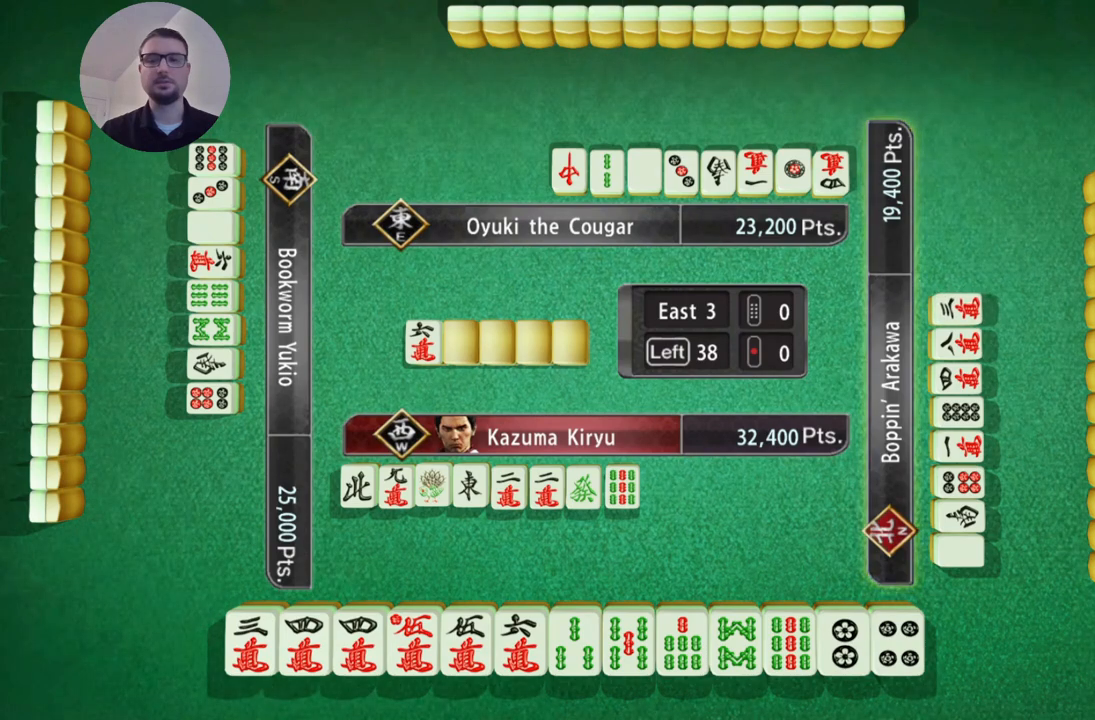
{"buttons": [], "left_stick": "center", "events": []}
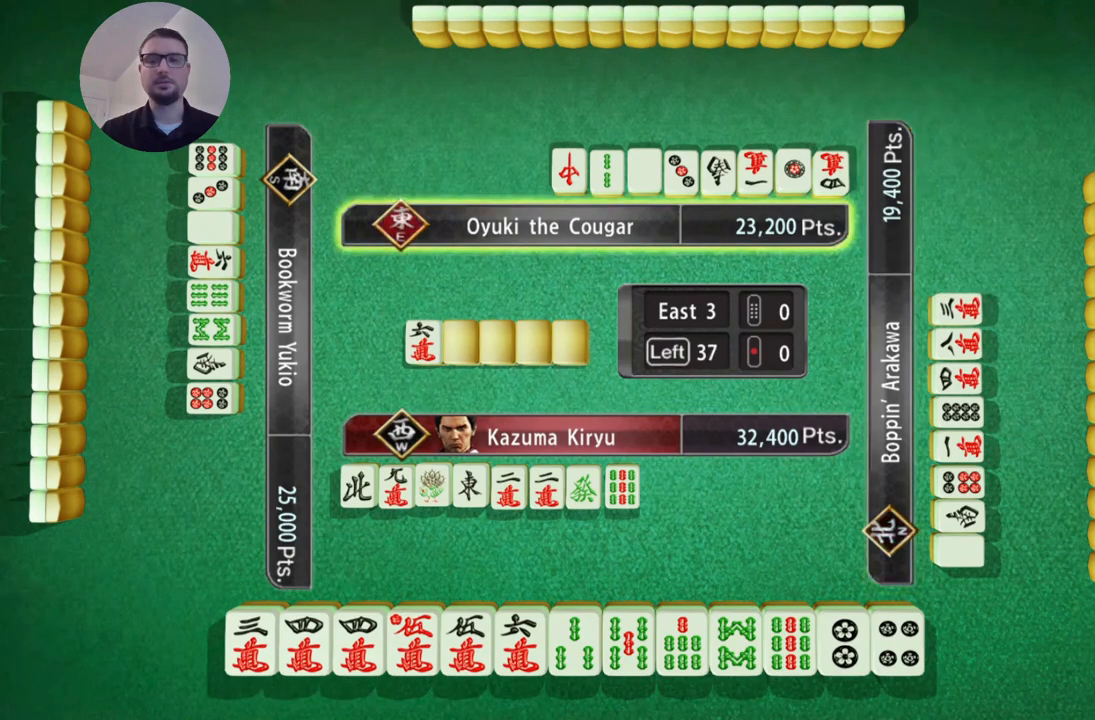
{"buttons": [], "left_stick": "center", "events": []}
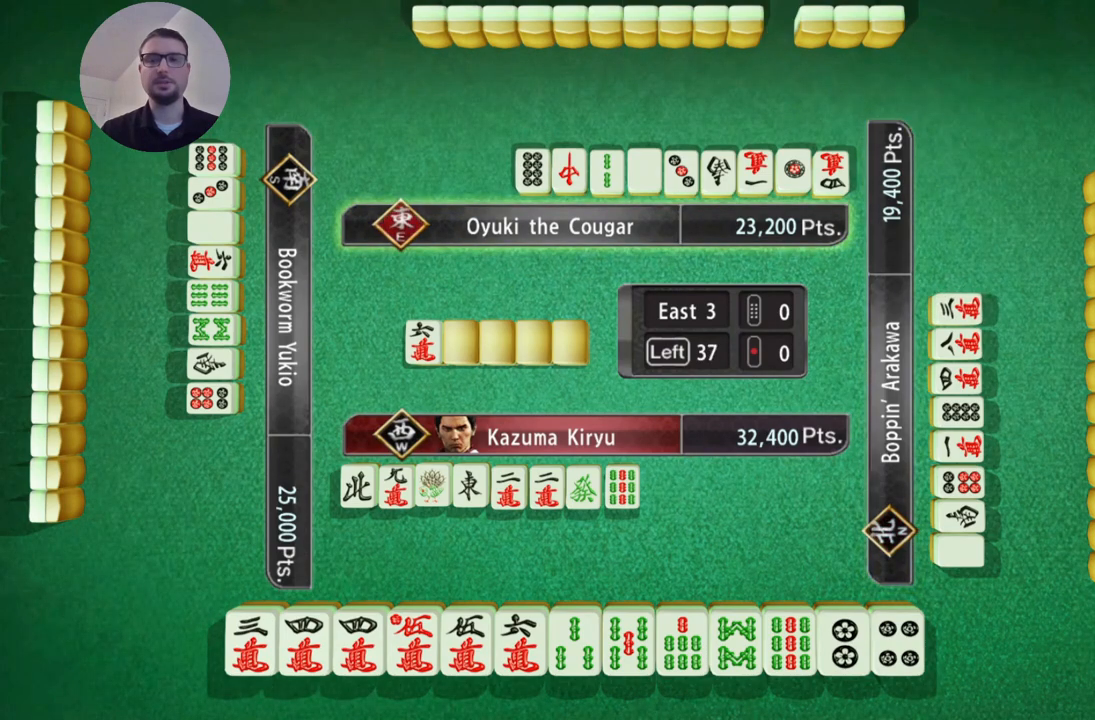
{"buttons": [], "left_stick": "center", "events": []}
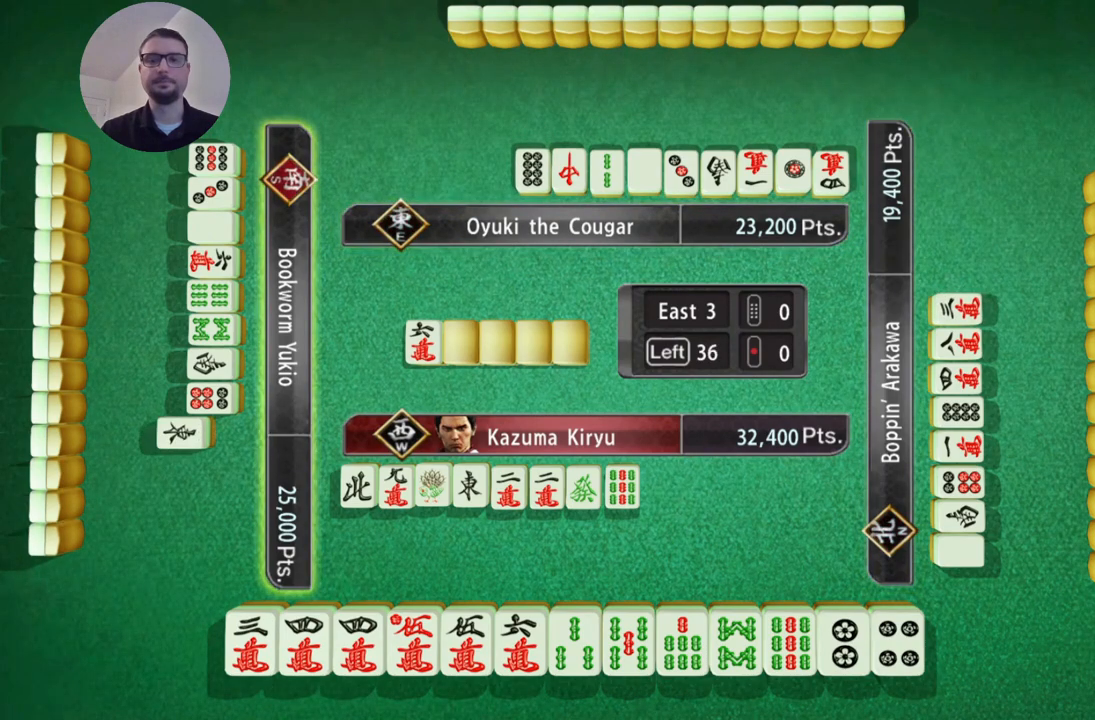
{"buttons": [], "left_stick": "center", "events": []}
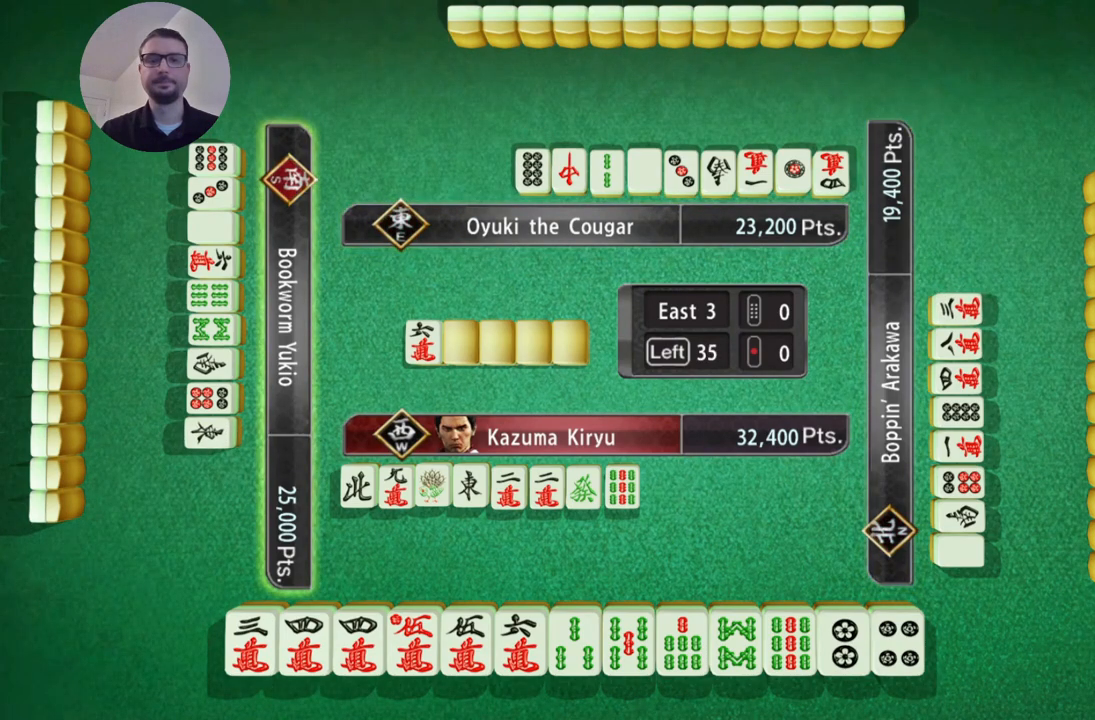
{"buttons": [], "left_stick": "center", "events": []}
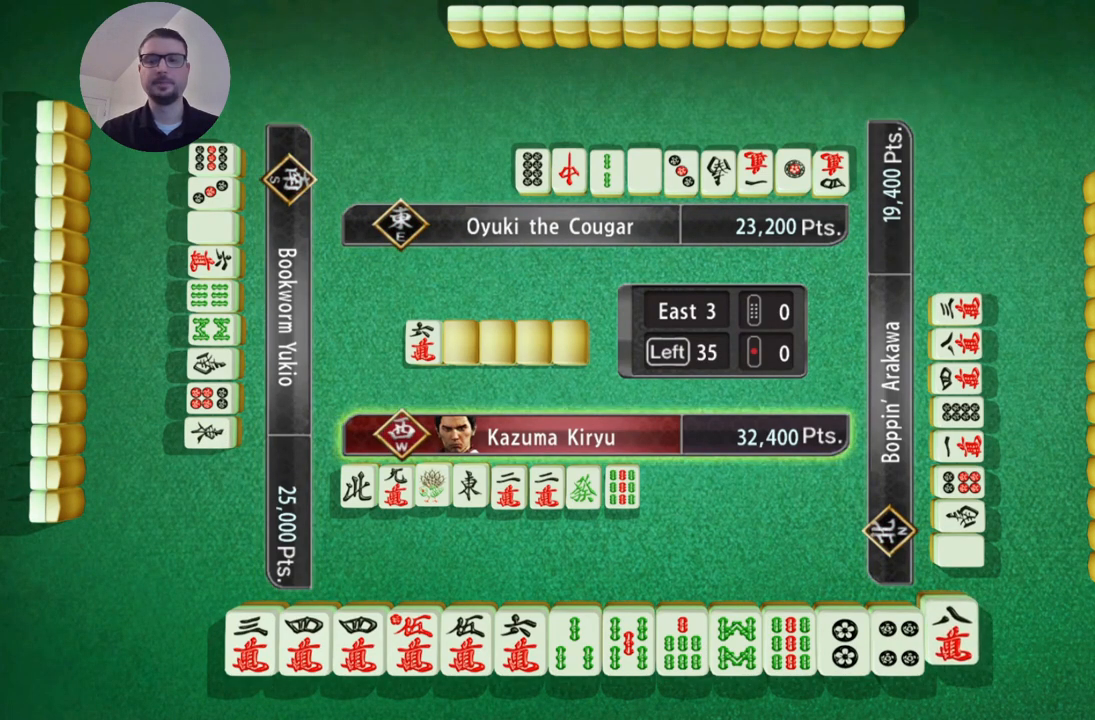
{"buttons": [], "left_stick": "center", "events": []}
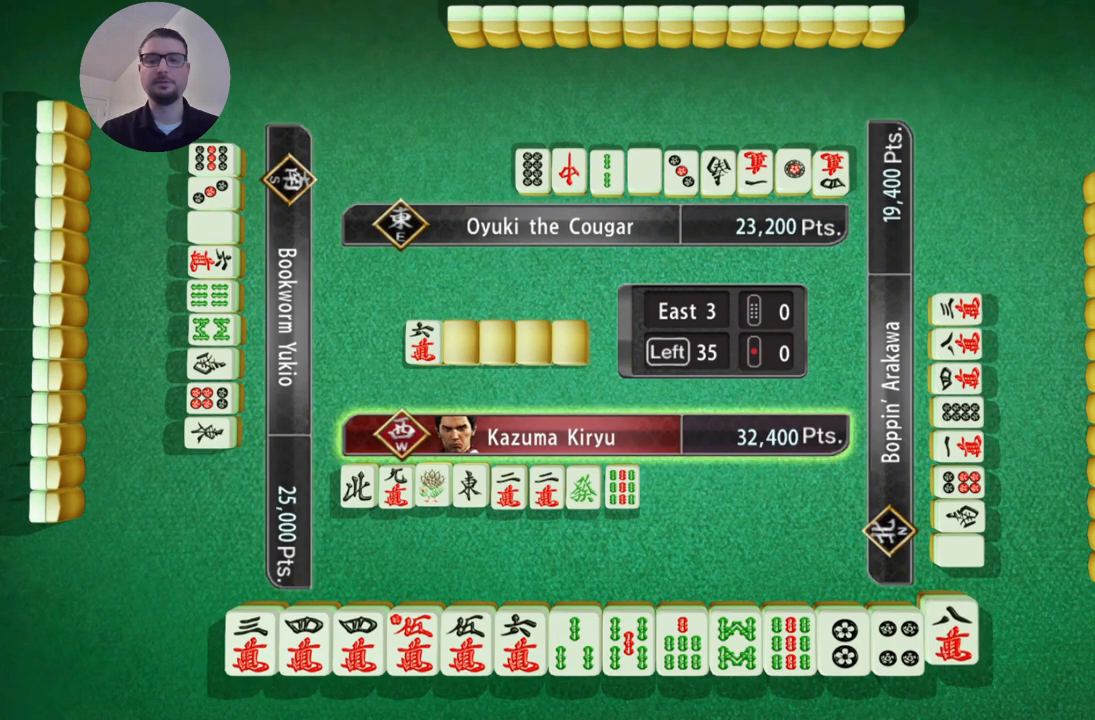
{"buttons": ["A"], "left_stick": "center", "events": [[384, "A", "down"]]}
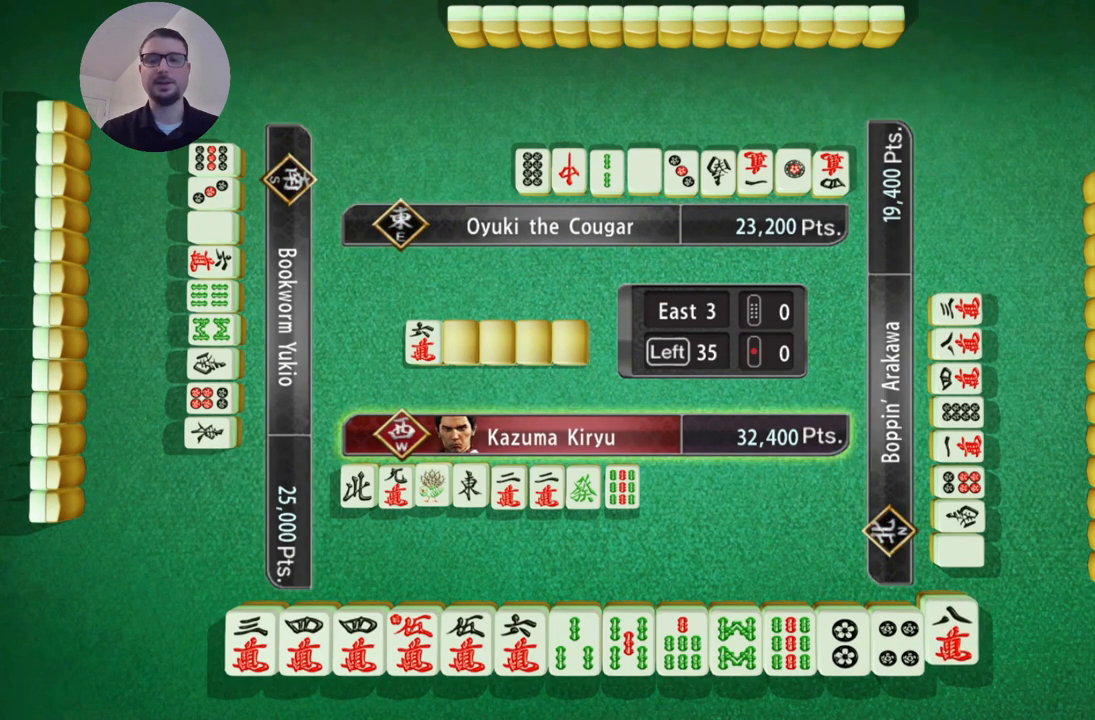
{"buttons": [], "left_stick": "center", "events": [[67, "A", "up"]]}
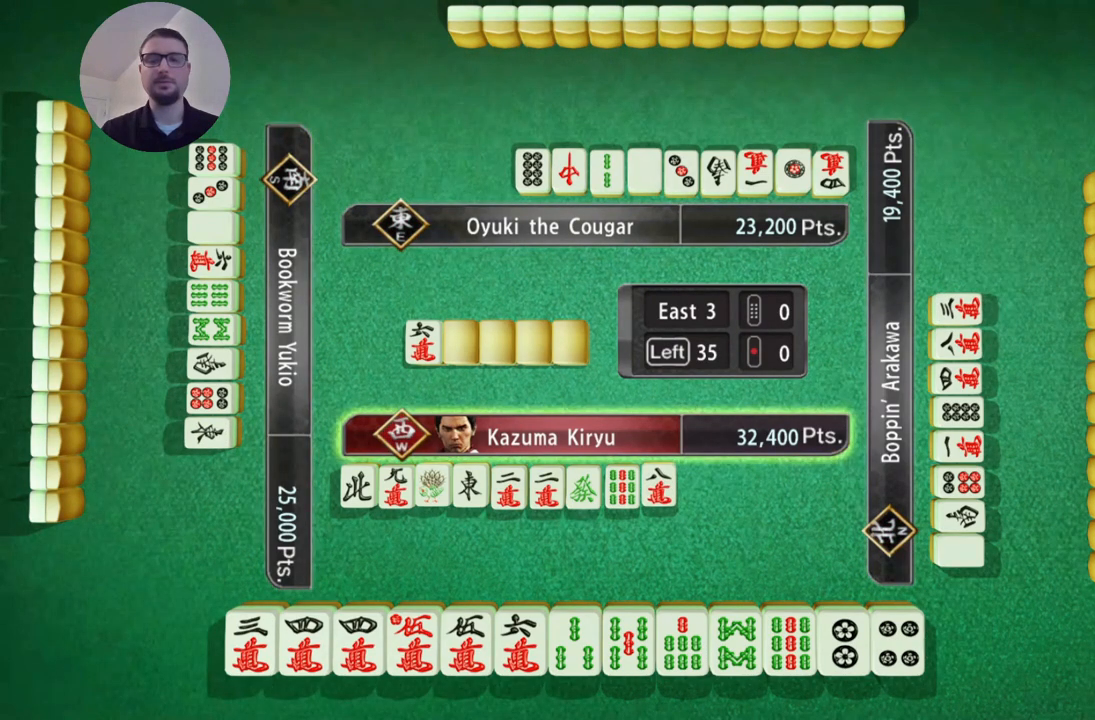
{"buttons": [], "left_stick": "center", "events": []}
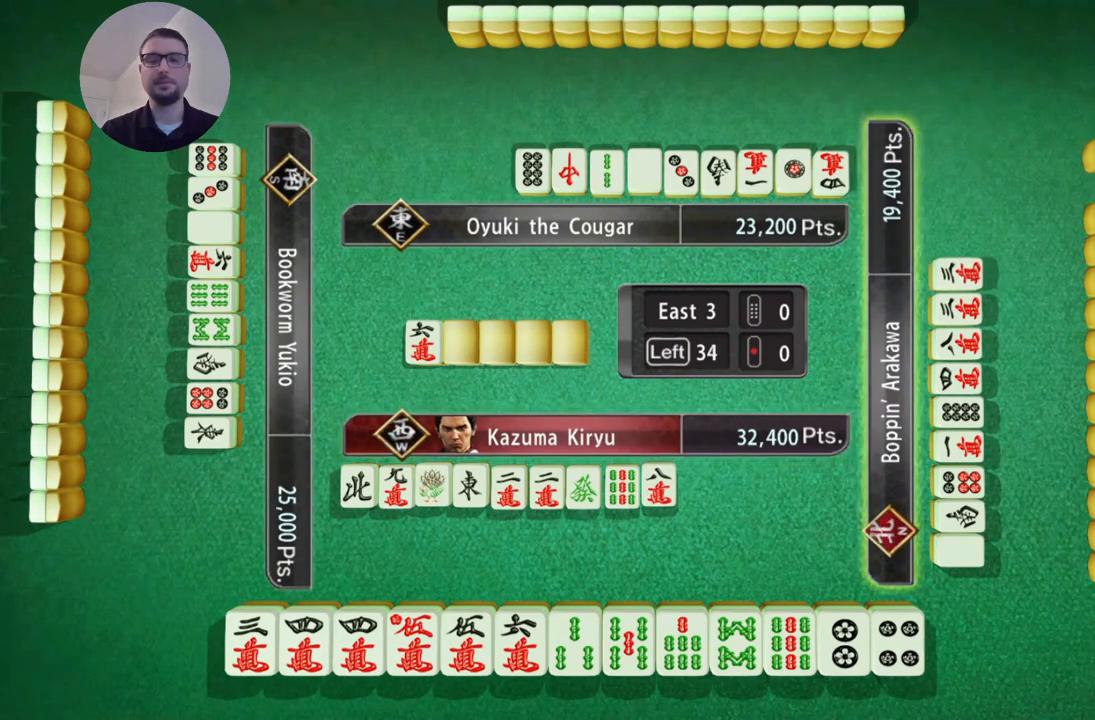
{"buttons": [], "left_stick": "center", "events": []}
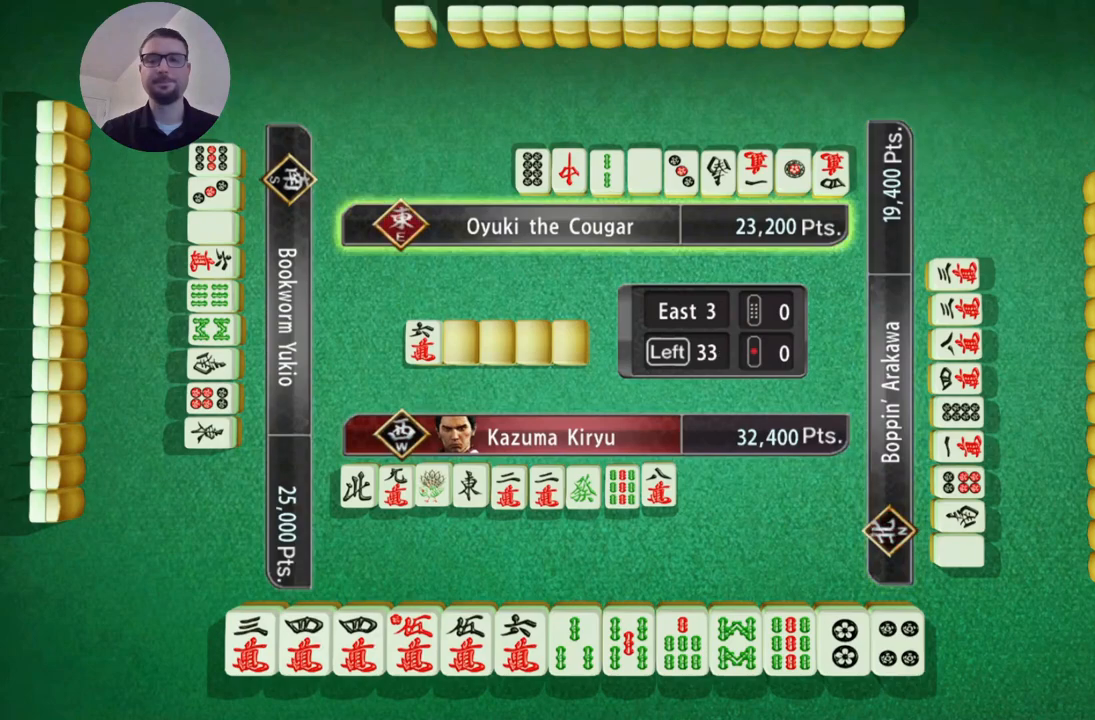
{"buttons": [], "left_stick": "center", "events": []}
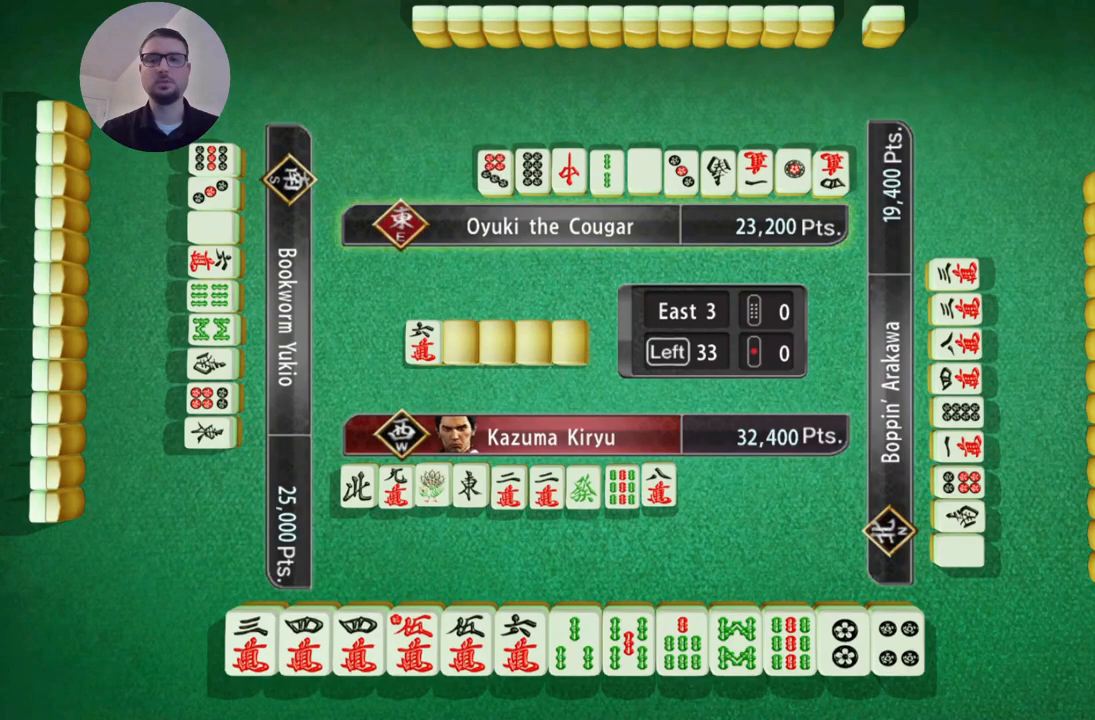
{"buttons": [], "left_stick": "center", "events": []}
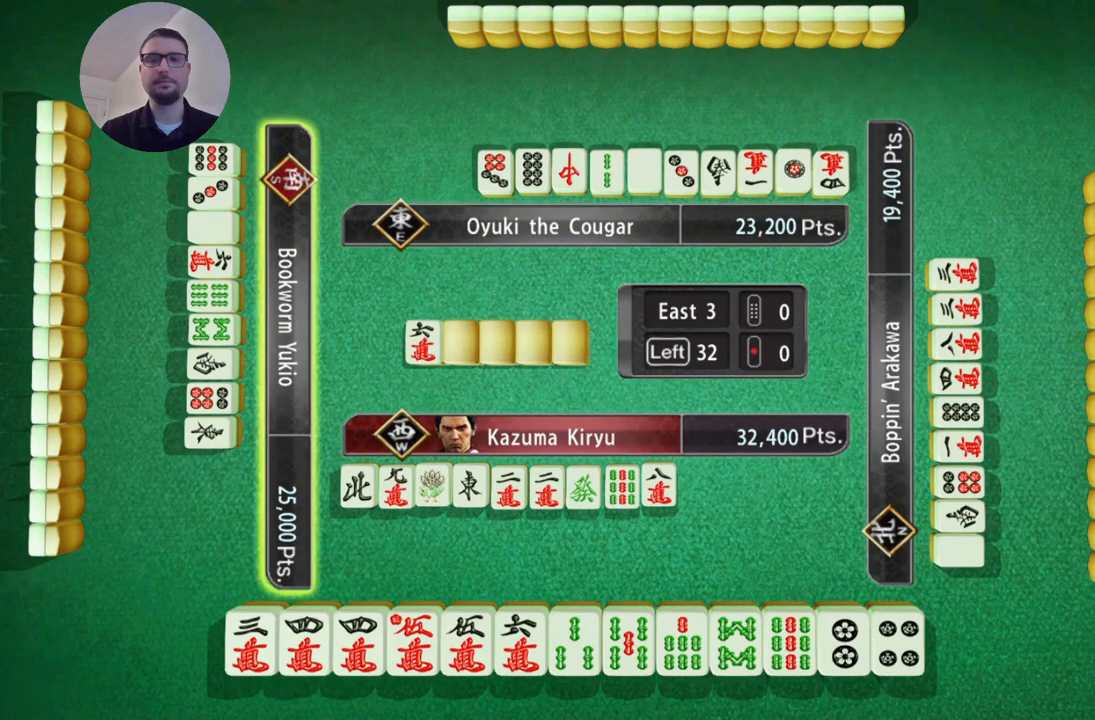
{"buttons": [], "left_stick": "center", "events": []}
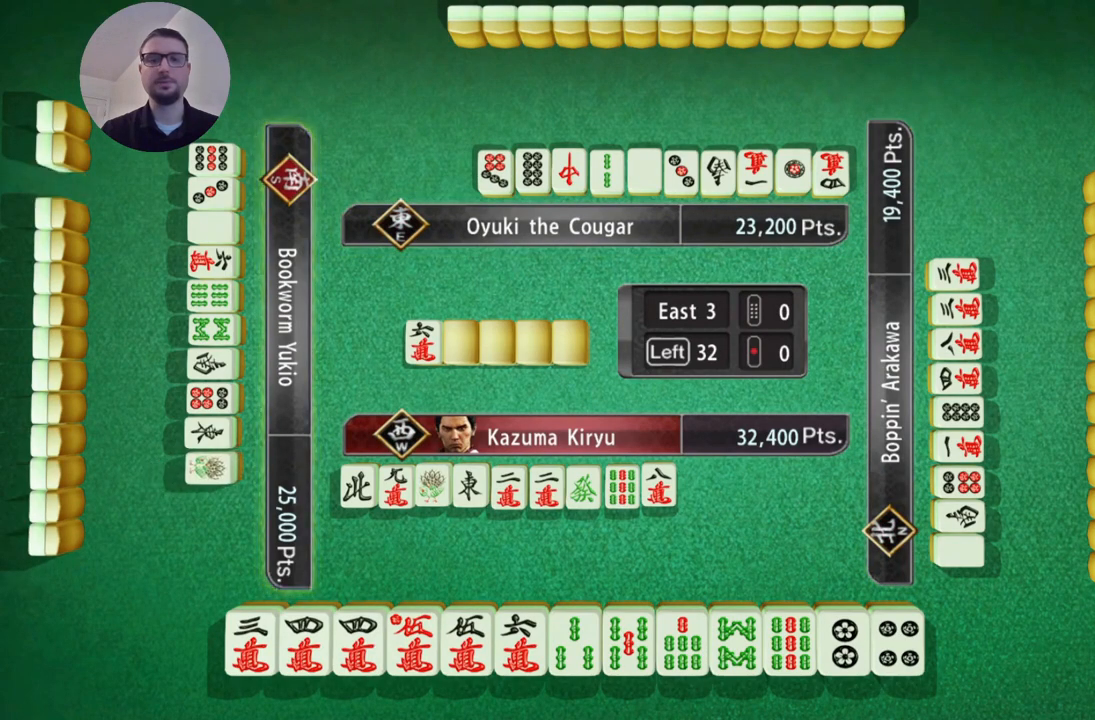
{"buttons": [], "left_stick": "center", "events": []}
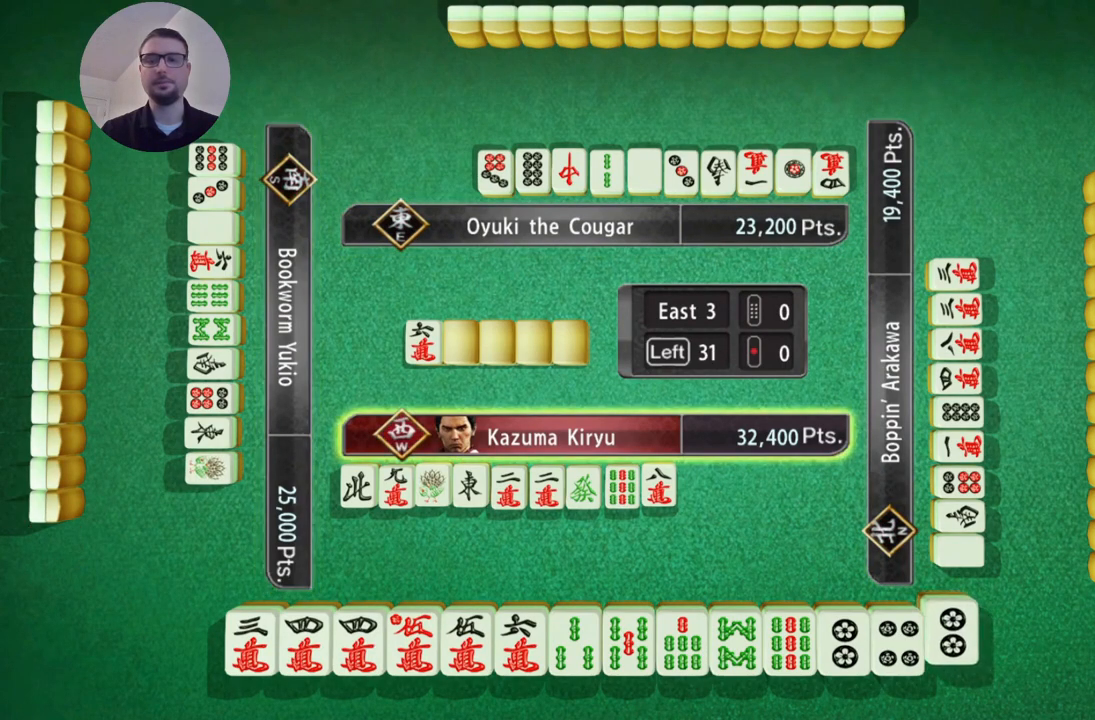
{"buttons": [], "left_stick": "left", "events": [[501, "left_stick", "left"]]}
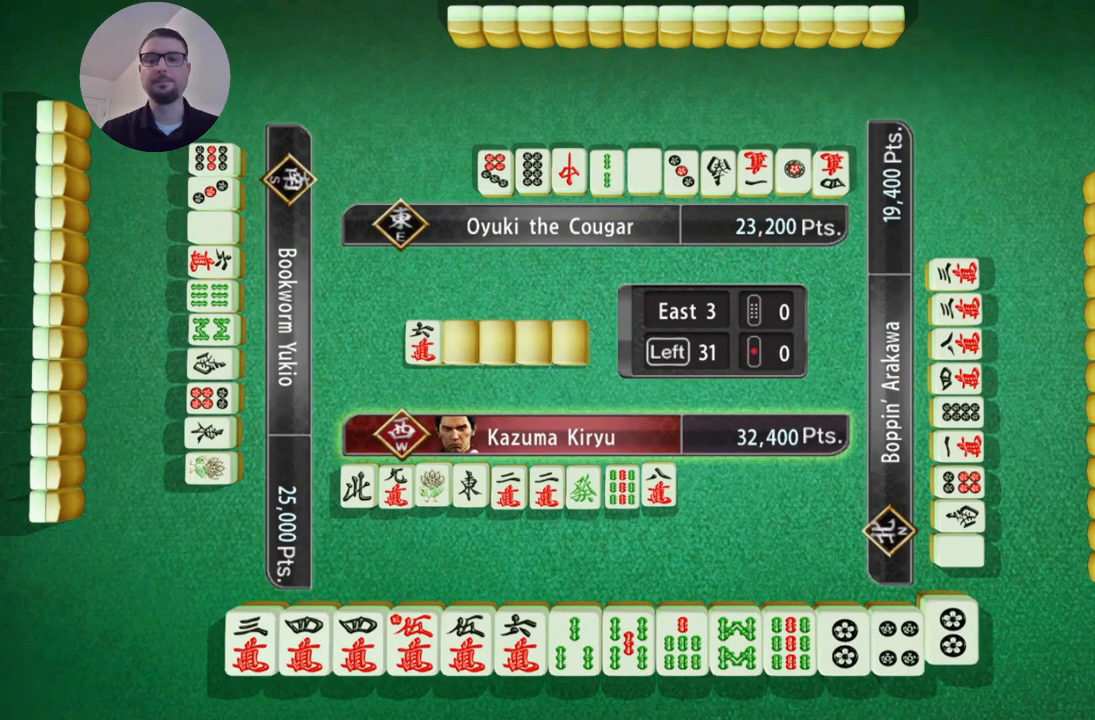
{"buttons": [], "left_stick": "center", "events": [[150, "left_stick", "center"]]}
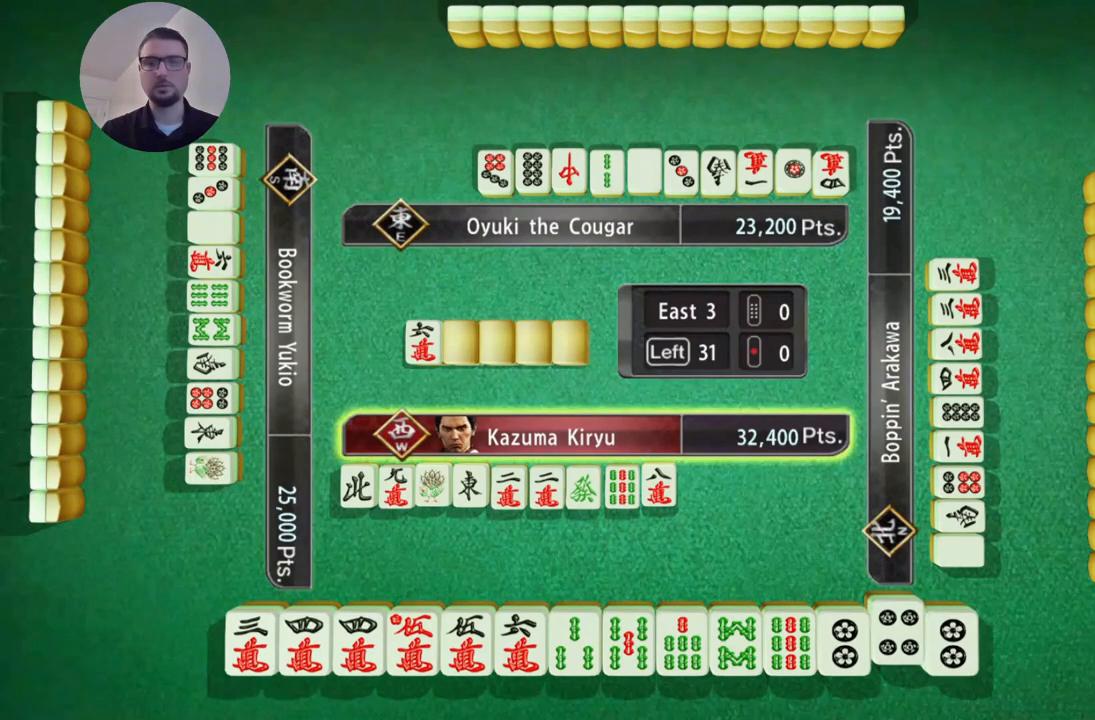
{"buttons": [], "left_stick": "center", "events": []}
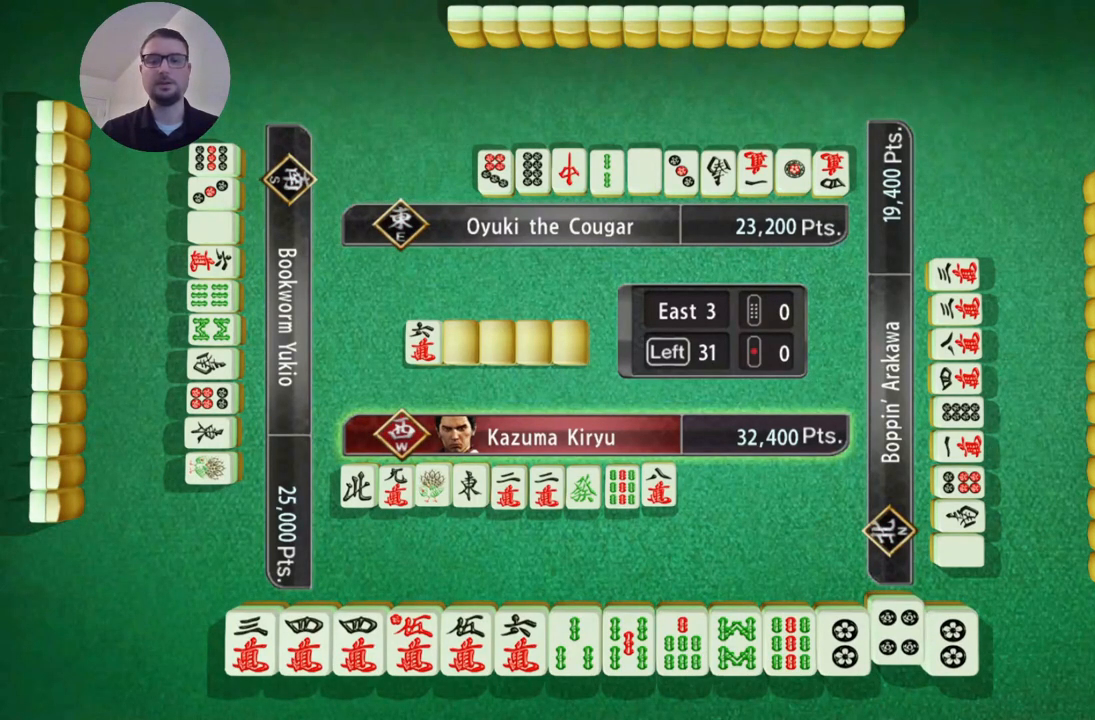
{"buttons": [], "left_stick": "center", "events": []}
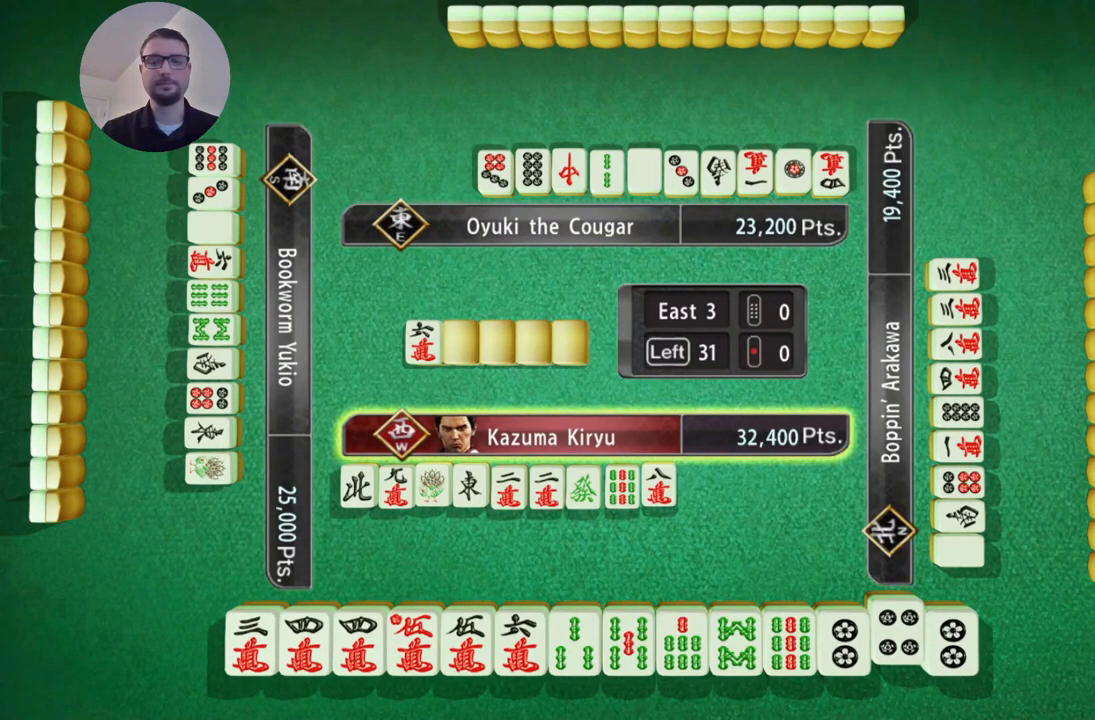
{"buttons": [], "left_stick": "center", "events": []}
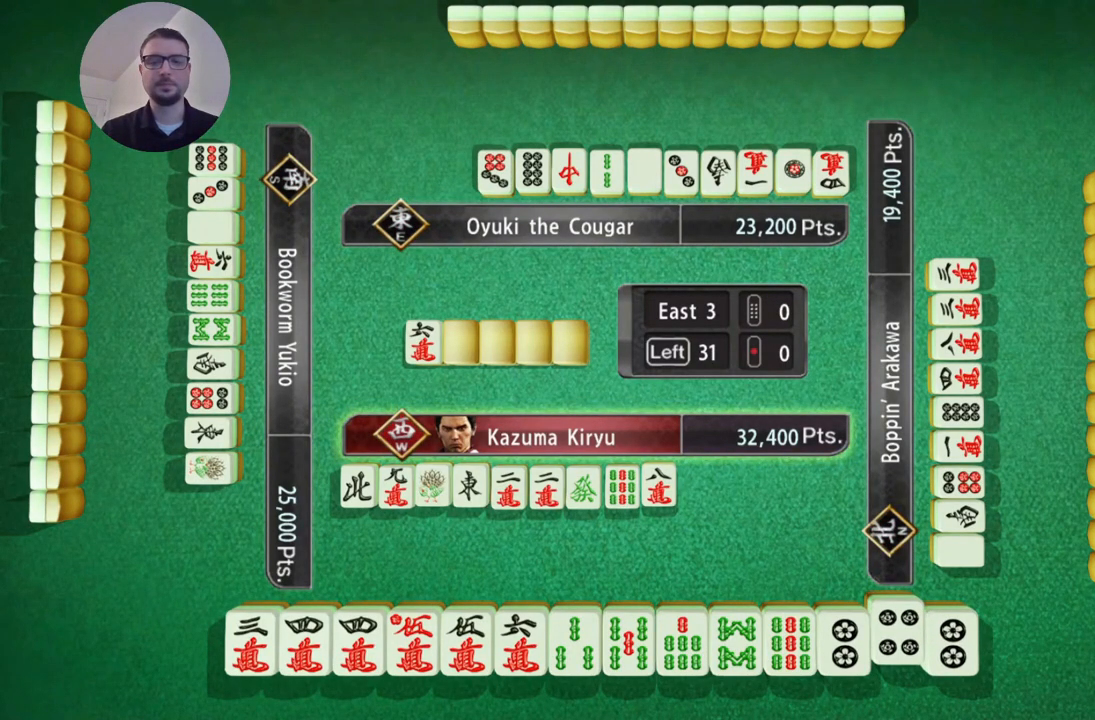
{"buttons": [], "left_stick": "center", "events": []}
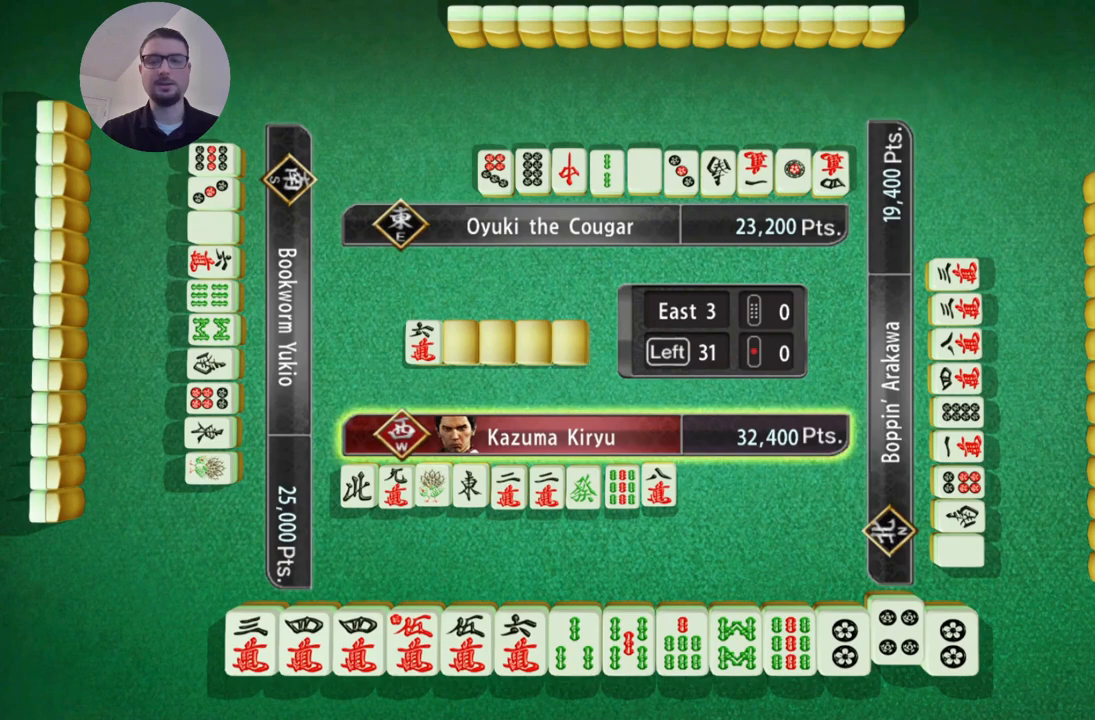
{"buttons": ["A"], "left_stick": "center", "events": [[117, "X", "down"], [251, "X", "up"], [484, "A", "down"]]}
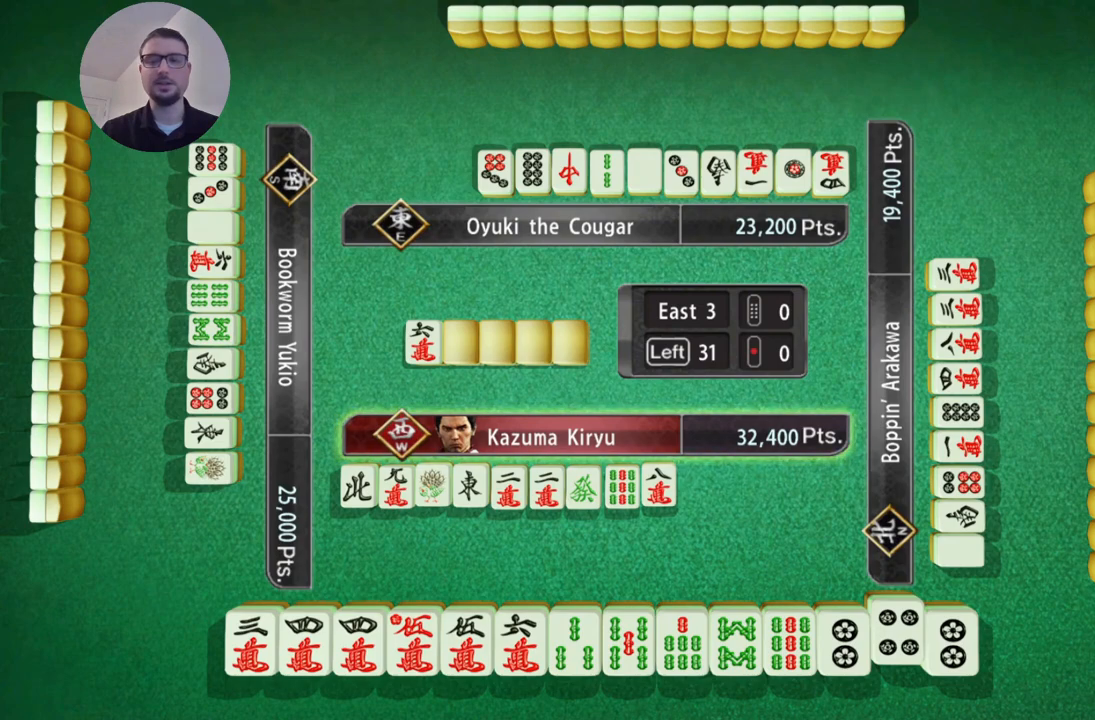
{"buttons": [], "left_stick": "center", "events": [[100, "A", "up"]]}
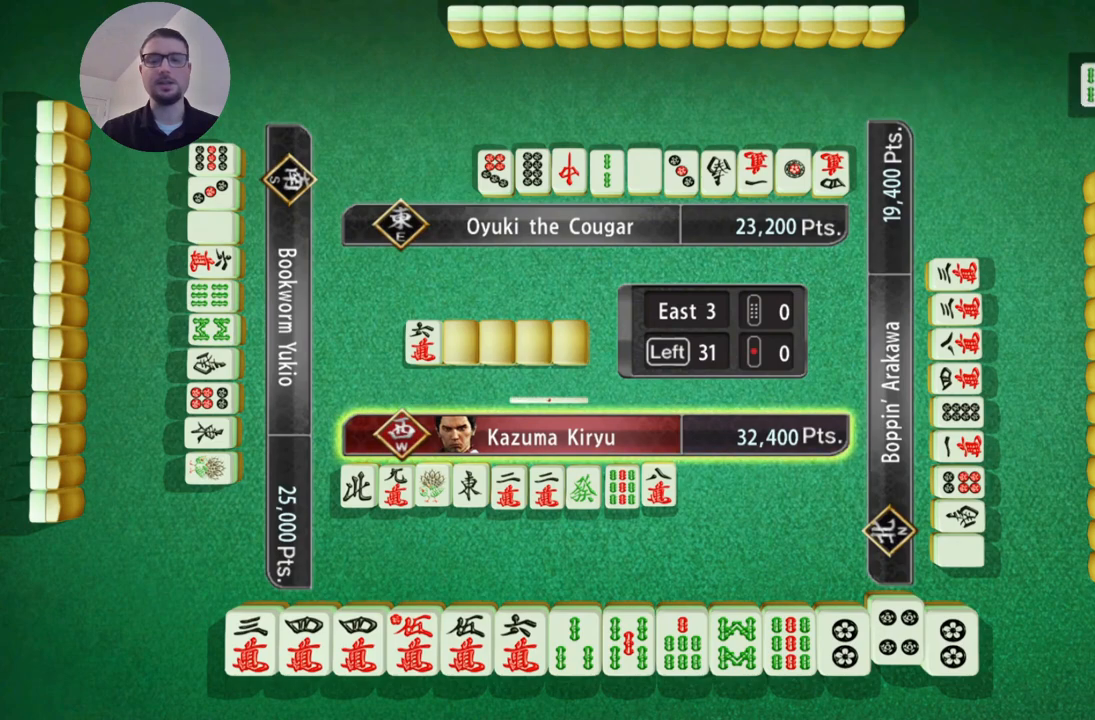
{"buttons": [], "left_stick": "center", "events": [[100, "A", "down"], [200, "A", "up"]]}